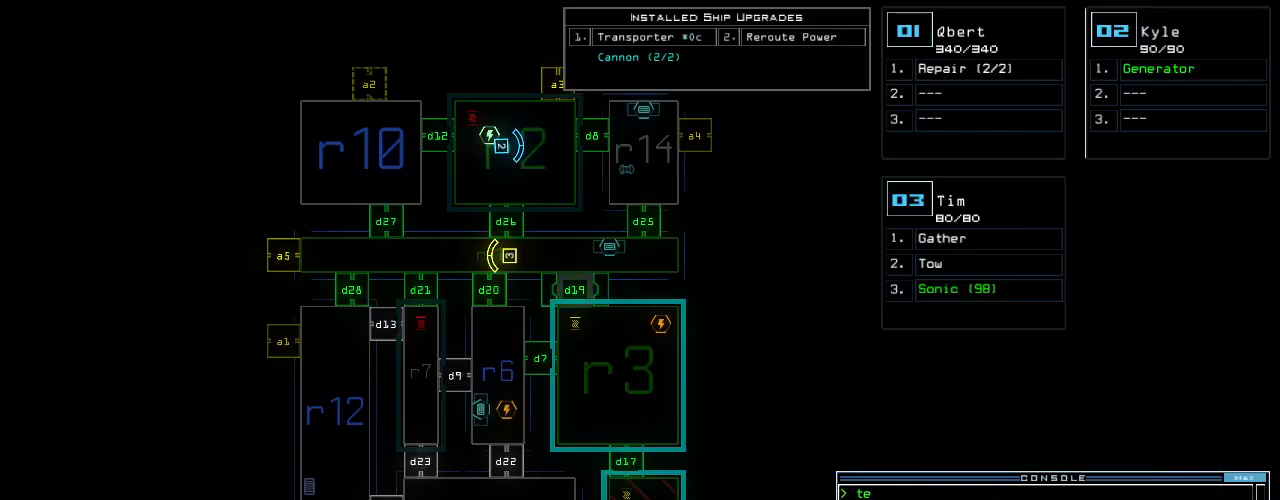
Gameplay with keyboard; each line is a JSON object with the keys held at the frame after it. "events" lists presses ("down") and releases ("up") of ".", "0", "1", "2", "3", "4", "5", "6", "7", "8", "9", "a", "b", "backspace", "c", "caps_lock", "comma", "ctrl_l", "ctrl_r", "d", "down", "e", "equals", "escape", "f", "f10", "g", "h", "i", "j", "k", "l", "left", "m", "minus", "n", "o", "p", "q", "quote", "r", "return", "right", "s", "semicolon", "shift_l", "shift_r", "space", "t", "tab", "tilde", "u", "up", "v", "w", "x", "y" and "z" between this image and that frame as [ms after this image, input, new state], when the widget could be followed in between. No other keys are recorded. Mouse input is not recorded. Not read: other_keys.
{"keys": ["2", "3", "e"], "events": [[120, "3", "down"], [140, "e", "down"], [180, "2", "down"]]}
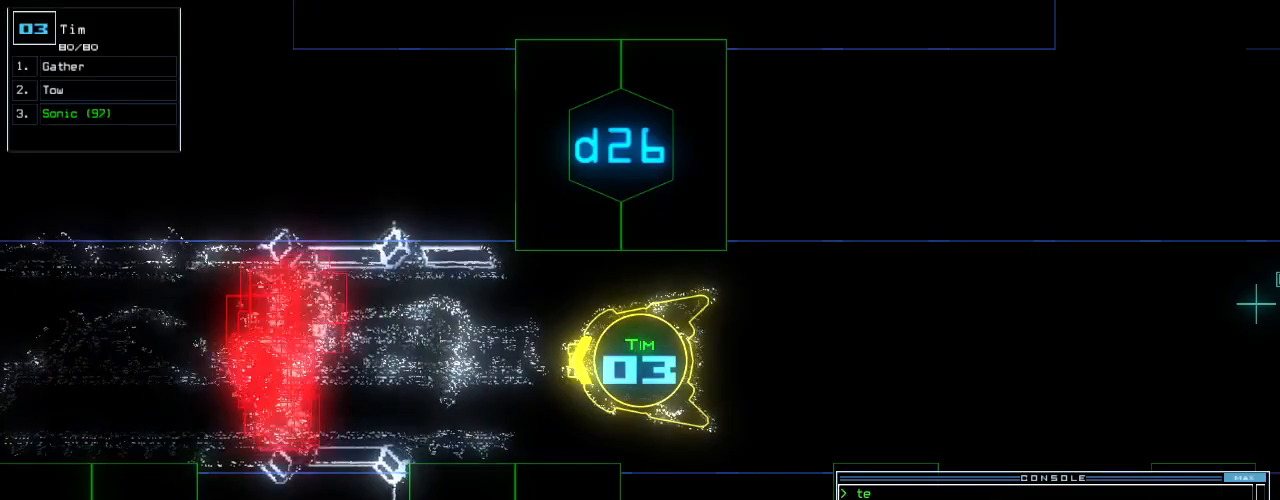
{"keys": ["2", "3", "e"], "events": []}
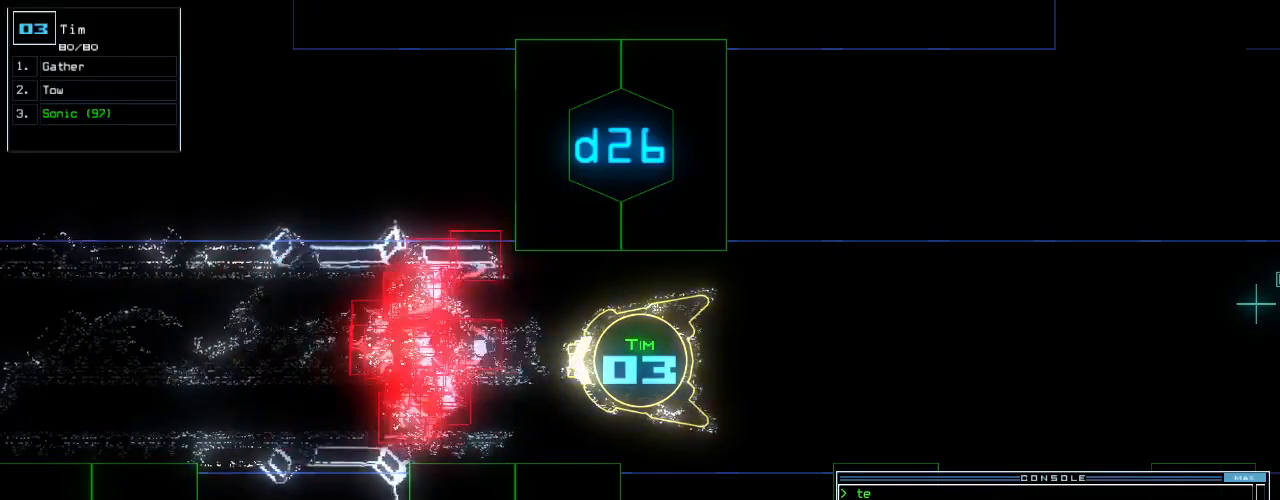
{"keys": ["2", "3", "e"], "events": []}
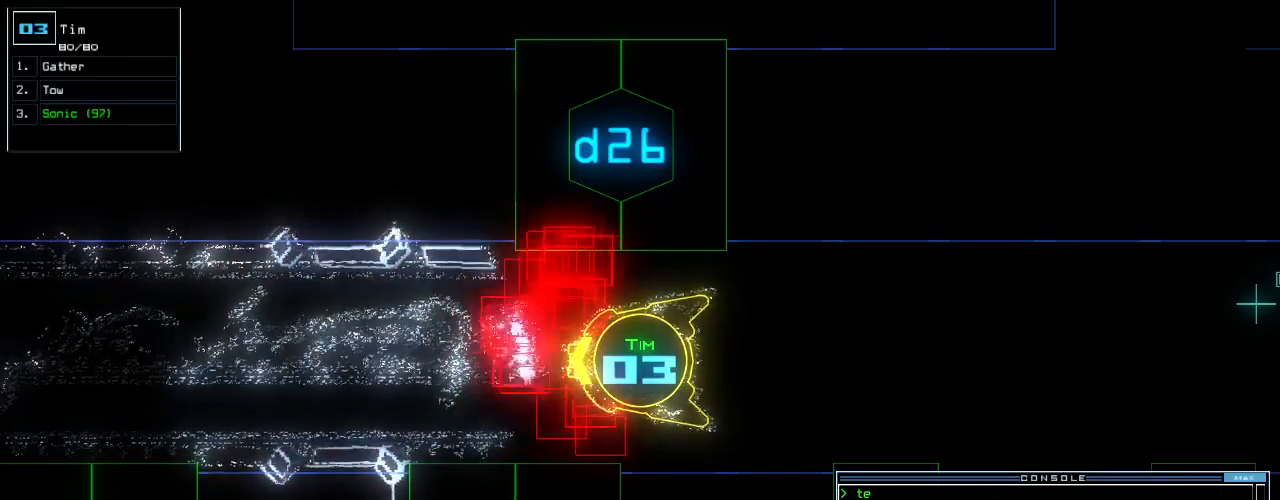
{"keys": ["2", "3", "e"], "events": []}
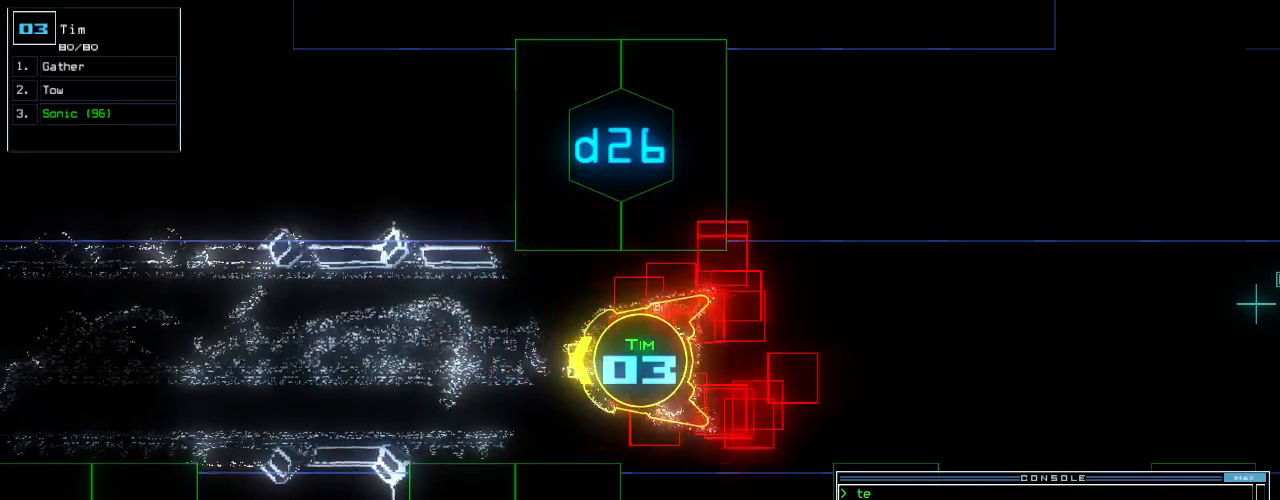
{"keys": ["2", "3", "e"], "events": []}
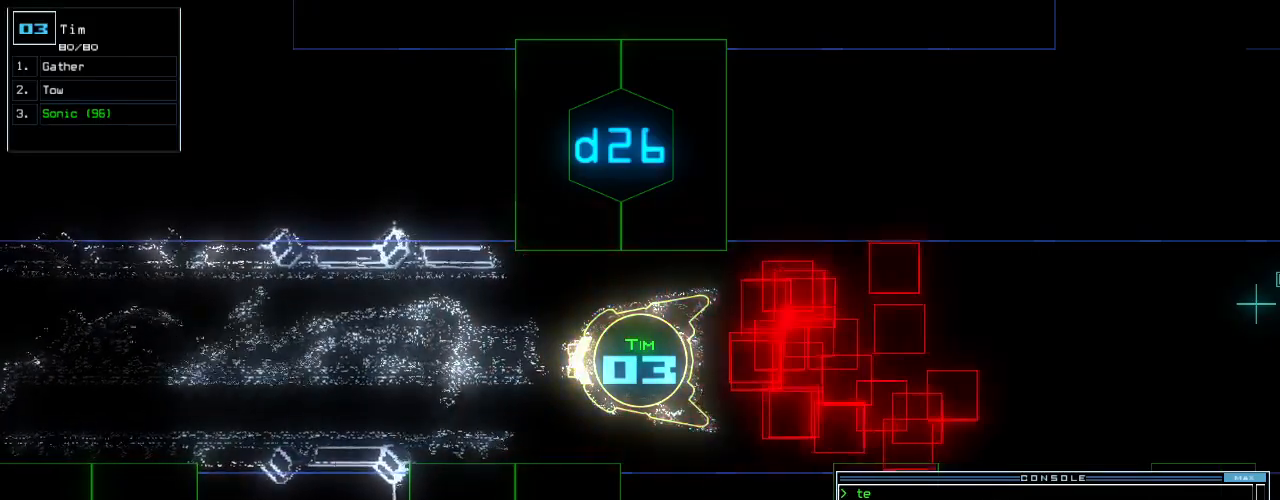
{"keys": ["up"], "events": [[100, "up", "down"], [140, "e", "up"], [220, "2", "up"], [220, "3", "up"]]}
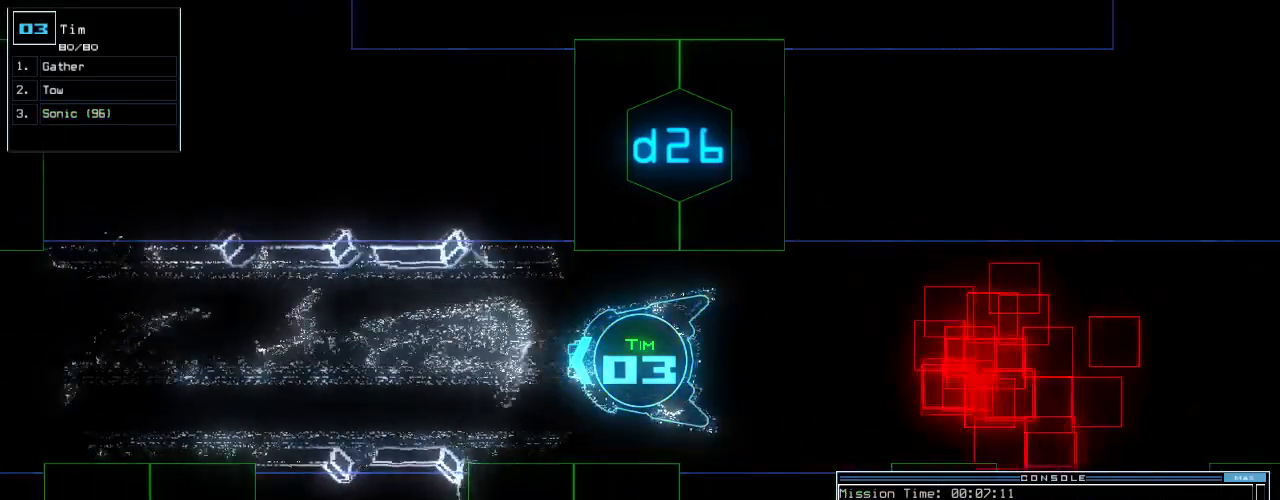
{"keys": ["right", "up"], "events": [[500, "right", "down"]]}
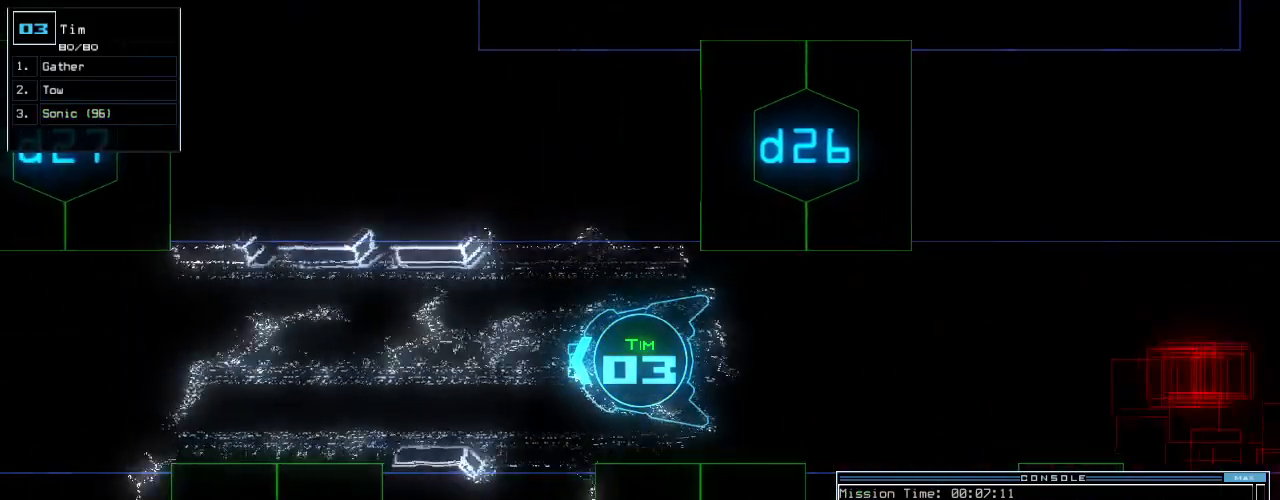
{"keys": ["left", "return", "up"]}